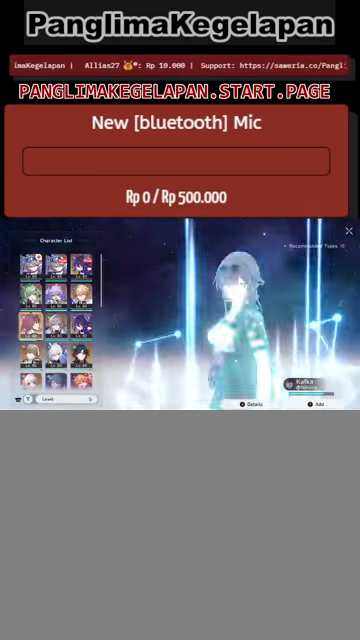
Gameplay with a controller (PlayStation layout); each line is a JSON object with the inputs held at the frame after it. "events" lists button and stick changes between this image and that frame as [ms after this image, input, new state], when the widget could be followed in between. Not read: R2.
{"buttons": [], "left_stick": "center", "right_stick": "center", "events": [[33, "left_stick", "center"], [233, "left_stick", "right"], [400, "left_stick", "center"]]}
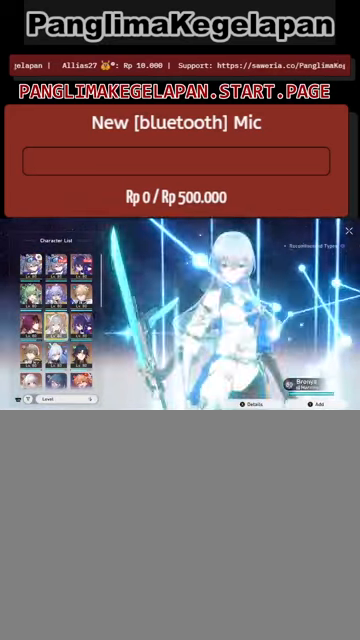
{"buttons": [], "left_stick": "center", "right_stick": "center", "events": [[33, "left_stick", "right"], [200, "left_stick", "center"]]}
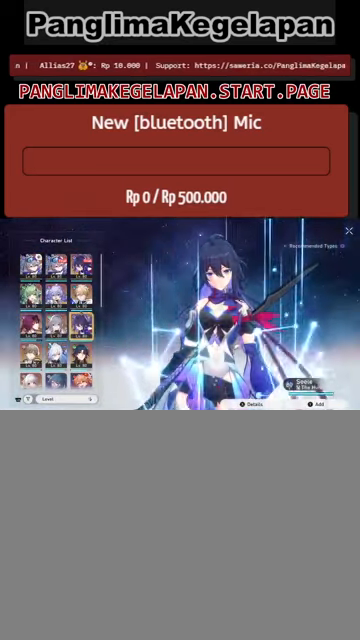
{"buttons": [], "left_stick": "center", "right_stick": "center", "events": []}
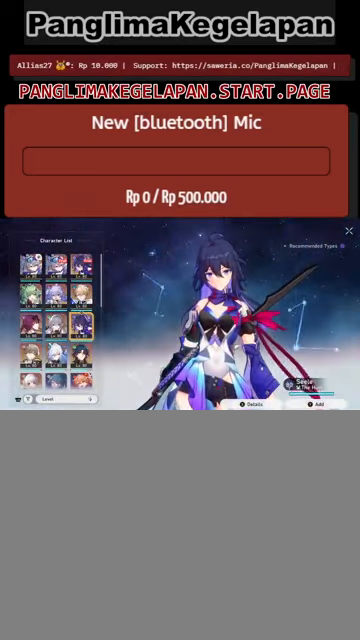
{"buttons": ["TRIANGLE"], "left_stick": "center", "right_stick": "center", "events": [[400, "TRIANGLE", "down"]]}
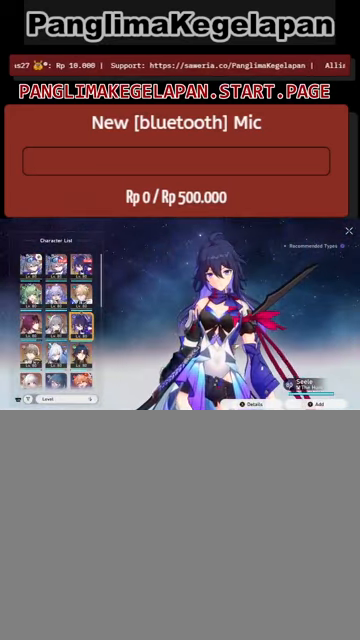
{"buttons": [], "left_stick": "center", "right_stick": "center", "events": [[67, "TRIANGLE", "up"]]}
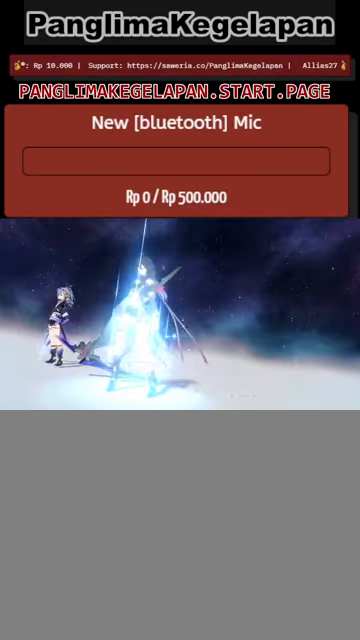
{"buttons": [], "left_stick": "center", "right_stick": "center", "events": []}
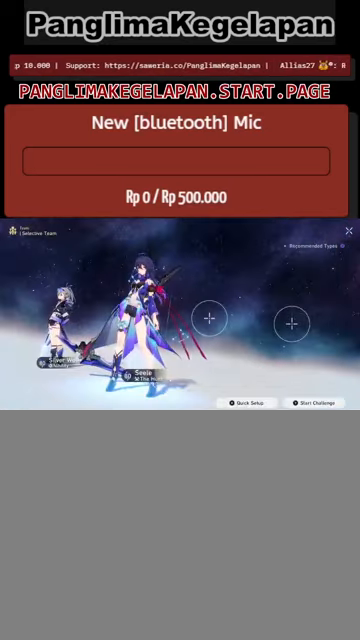
{"buttons": [], "left_stick": "center", "right_stick": "center", "events": []}
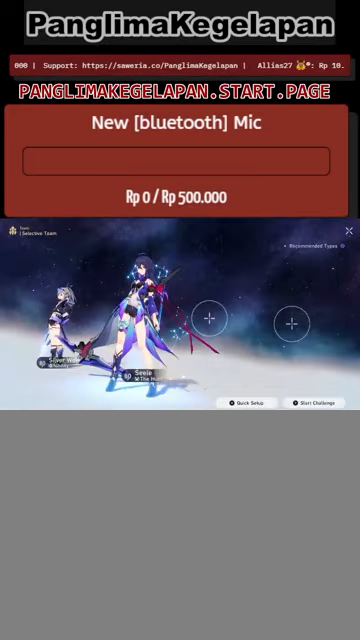
{"buttons": [], "left_stick": "center", "right_stick": "center", "events": []}
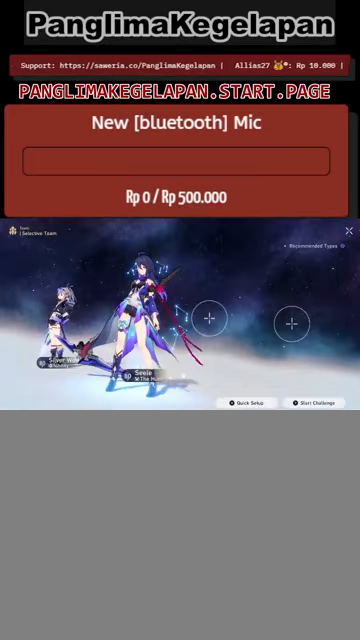
{"buttons": [], "left_stick": "center", "right_stick": "center", "events": []}
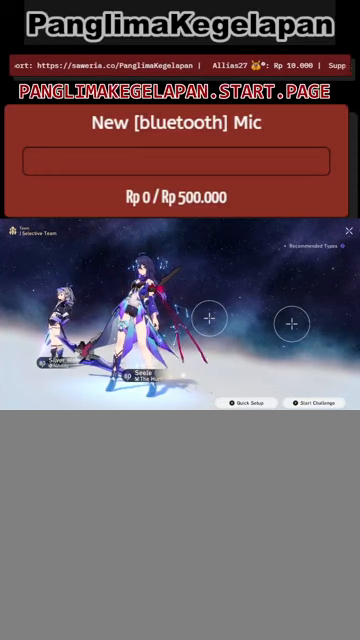
{"buttons": [], "left_stick": "center", "right_stick": "center", "events": []}
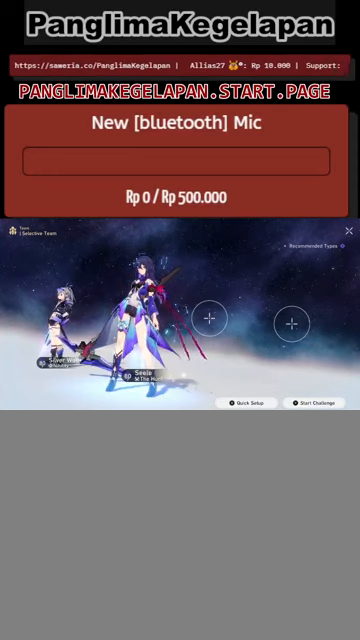
{"buttons": [], "left_stick": "center", "right_stick": "center", "events": [[34, "left_stick", "left"], [200, "left_stick", "center"]]}
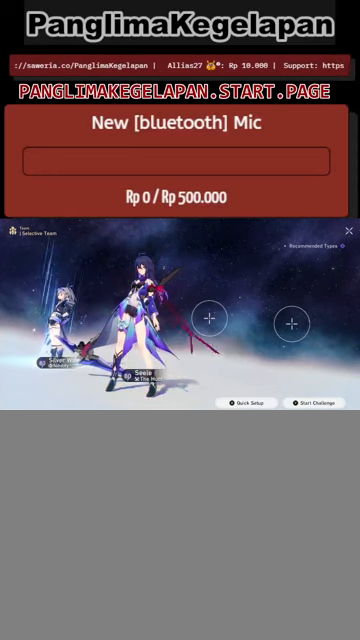
{"buttons": [], "left_stick": "center", "right_stick": "center", "events": [[334, "left_stick", "right"], [500, "left_stick", "center"]]}
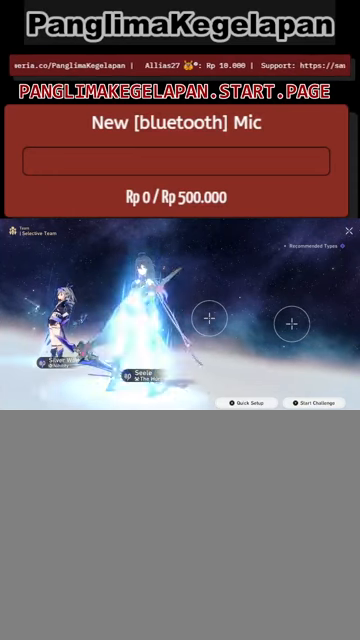
{"buttons": [], "left_stick": "left", "right_stick": "center", "events": [[400, "left_stick", "left"]]}
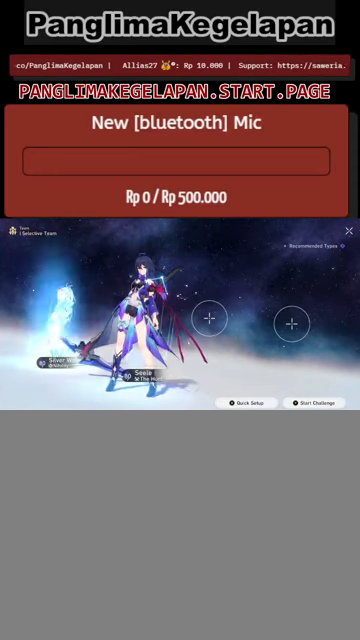
{"buttons": [], "left_stick": "center", "right_stick": "center", "events": [[67, "left_stick", "center"]]}
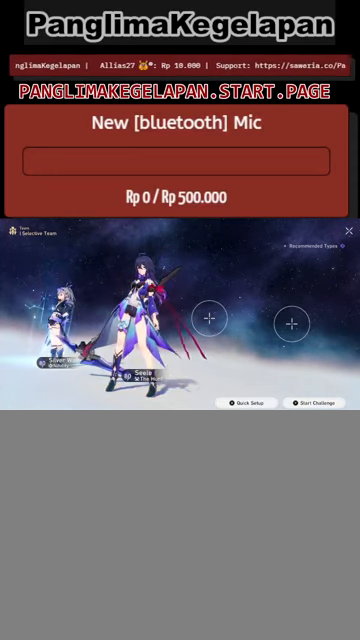
{"buttons": [], "left_stick": "center", "right_stick": "center", "events": []}
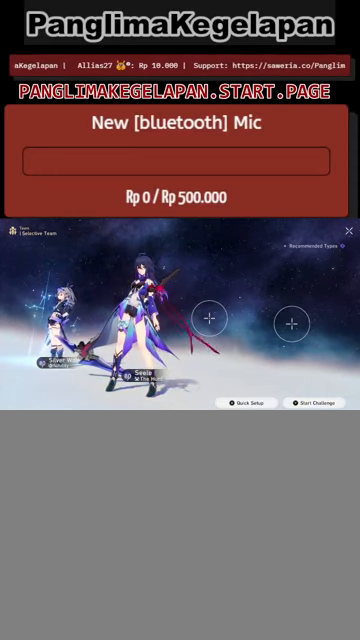
{"buttons": [], "left_stick": "right", "right_stick": "center", "events": [[500, "left_stick", "right"]]}
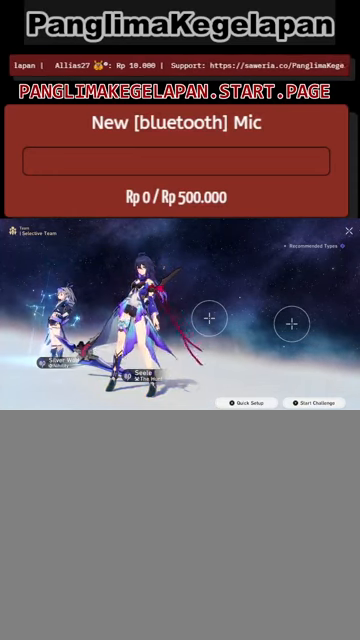
{"buttons": [], "left_stick": "center", "right_stick": "center", "events": [[234, "left_stick", "center"]]}
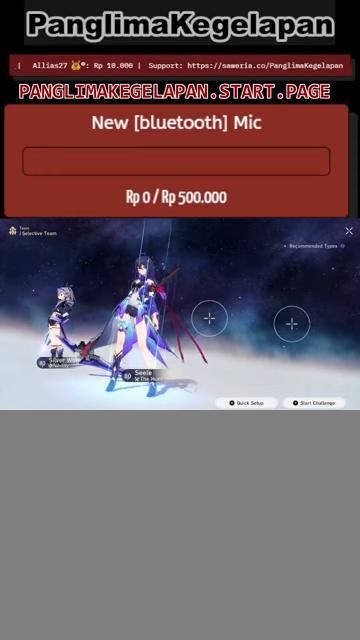
{"buttons": [], "left_stick": "center", "right_stick": "center", "events": [[300, "left_stick", "left"], [500, "left_stick", "center"]]}